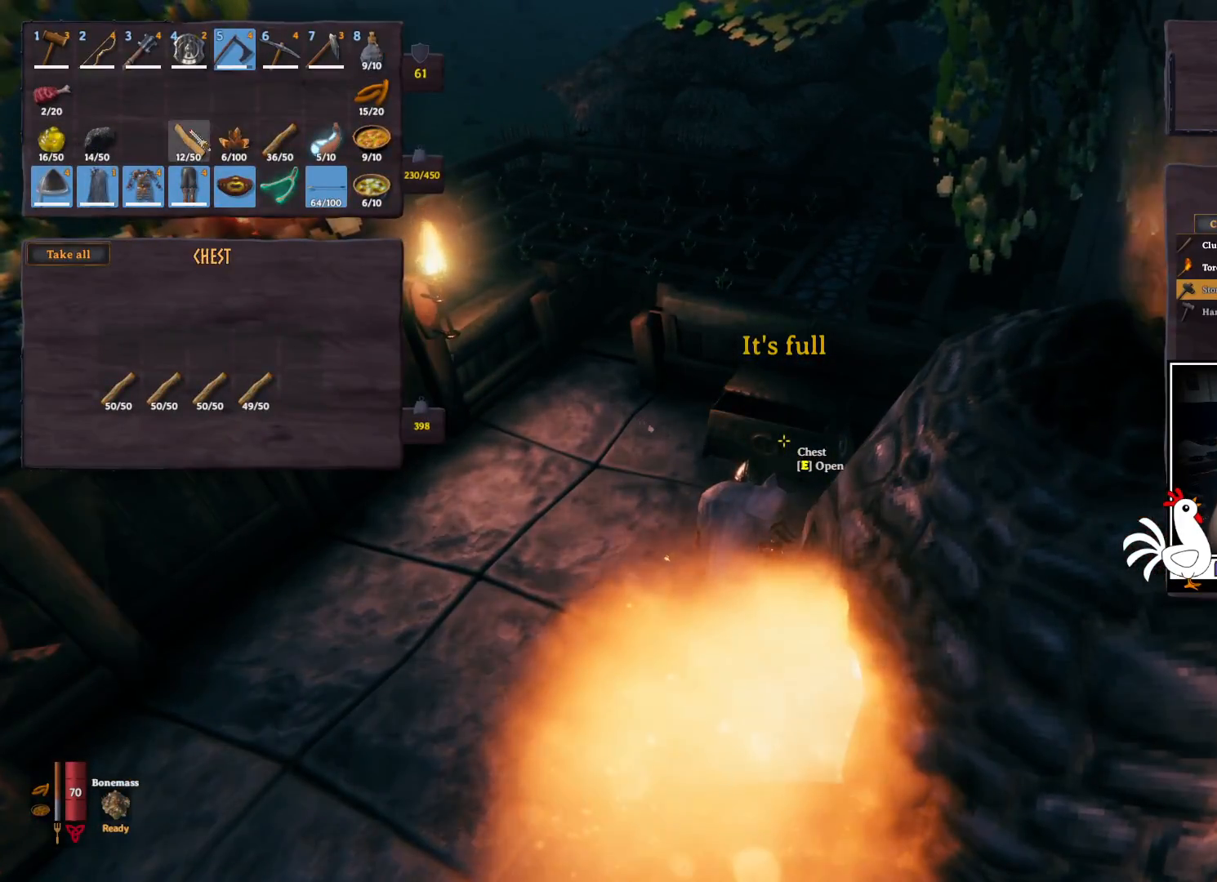
Gameplay with keyboard and mouse; each line is a JSON object with the keys and mouse buttons held at the frame after it. "events" lists presses ("down") and releases ("up") of "a", "ctrl", "d", "e", "q", "s", "shift", "space", "w", "mouse_left", "mouse_wheel", "mouse_right", "mouse_mb4" and "mouse_mb5" between this image and that frame as [ms after this image, input, new state], when the widget could be followed in between. "mouse_left", "mouse_wheel", "mouse_right", "mouse_mb4", "mouse_mb5" = the "left", "wheel", "right", "mb4", "mb5" buttons of the "mouse" list. No other keys are recorded. "wheel" means that the mouse wheel is clicked or scrolled. Mouse movement is not recorded.
{"keys": ["ctrl"], "mouse": [], "events": []}
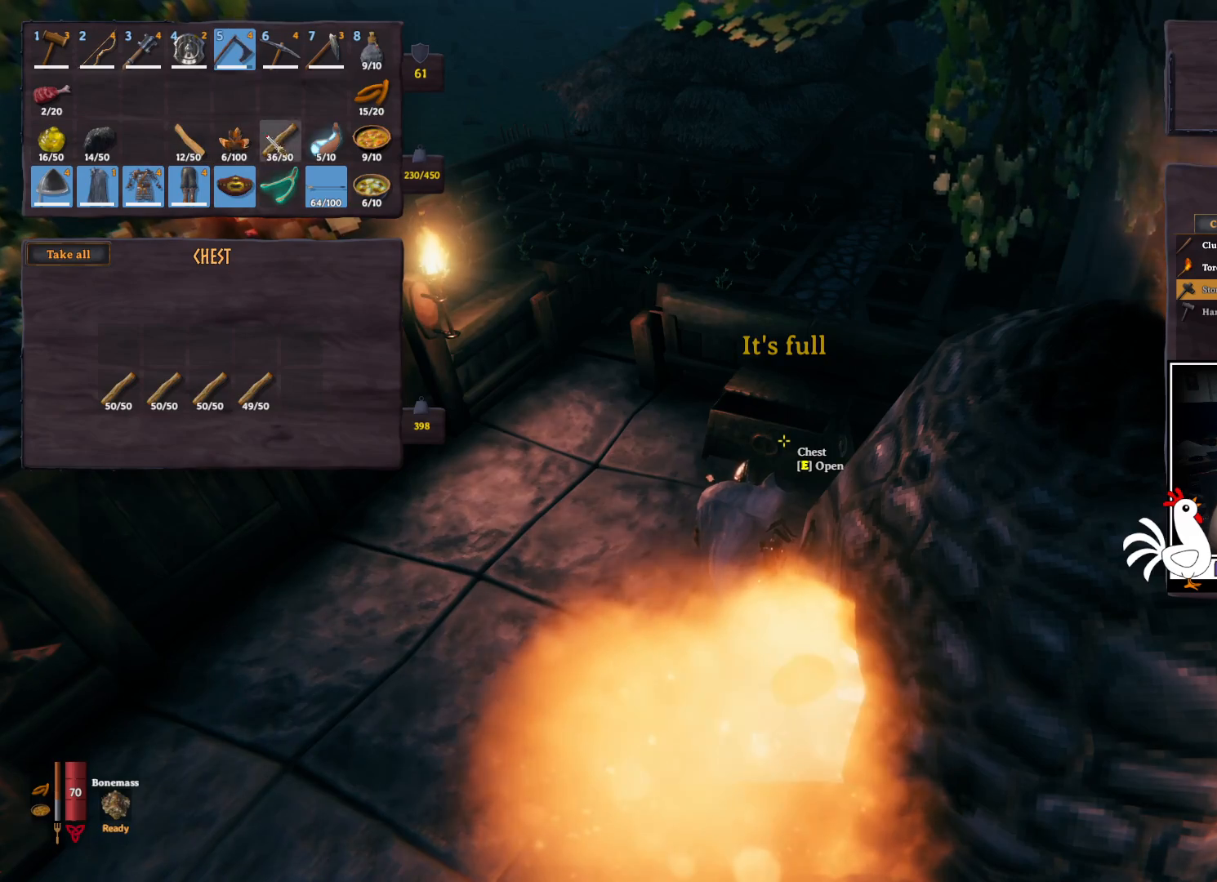
{"keys": [], "mouse": [], "events": [[17, "mouse_left", "down"], [83, "mouse_left", "up"], [317, "ctrl", "up"]]}
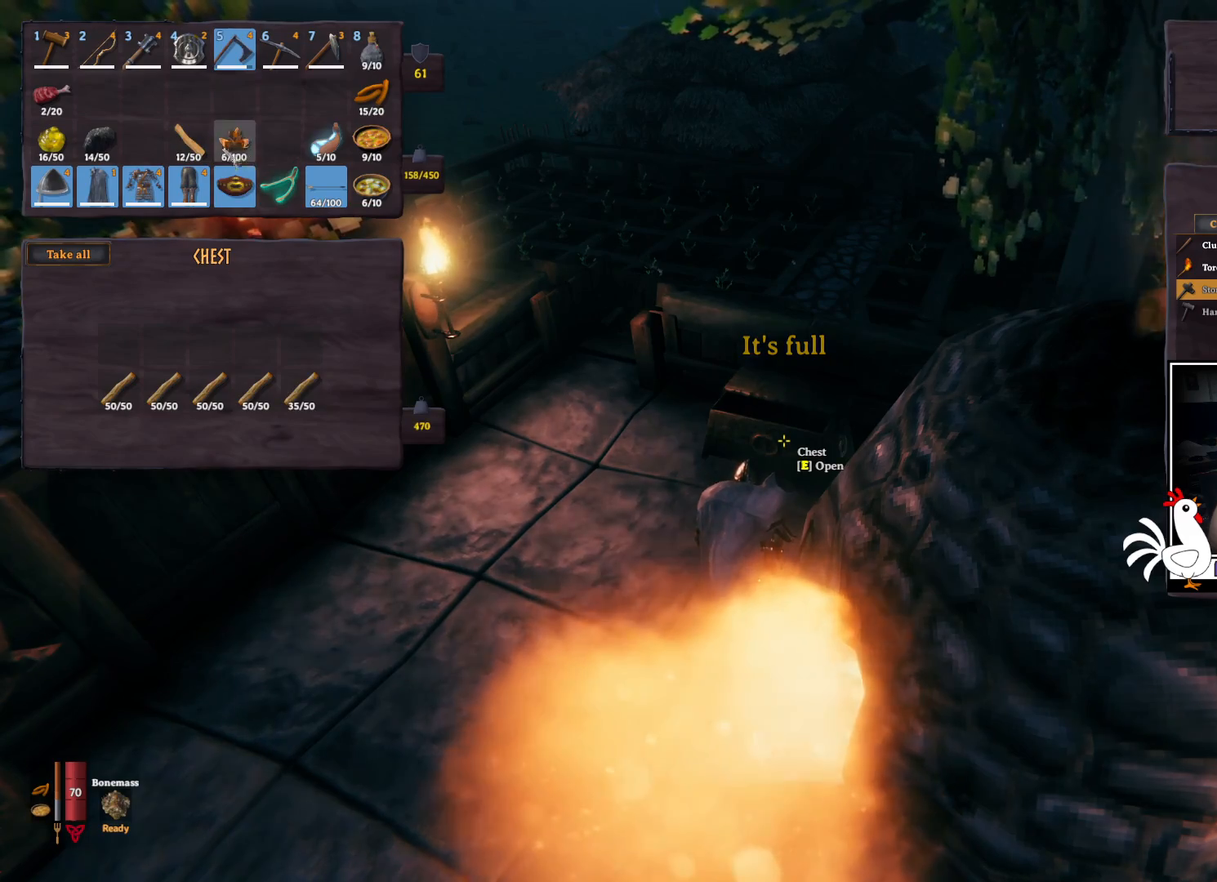
{"keys": ["shift", "w"], "mouse": [], "events": [[317, "w", "down"], [450, "shift", "down"]]}
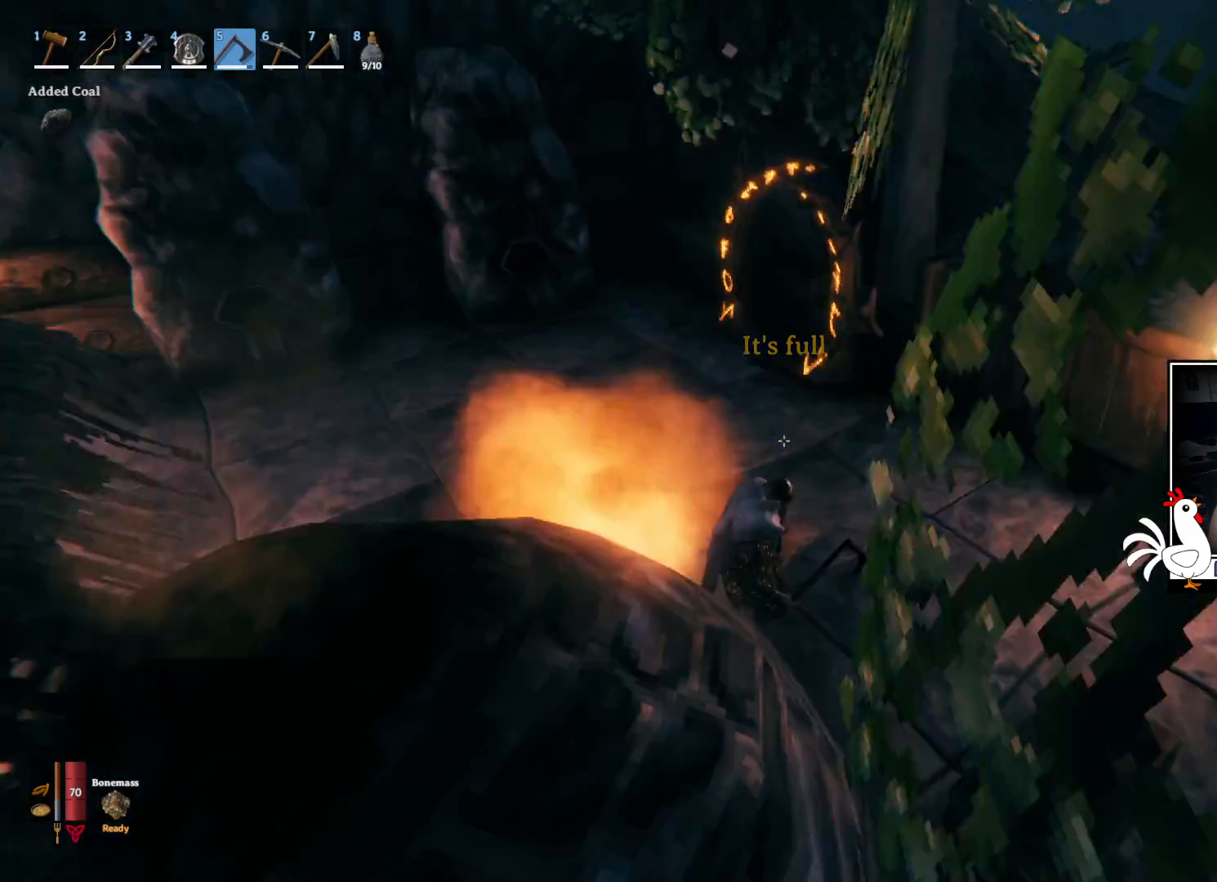
{"keys": ["shift", "w"], "mouse": [], "events": []}
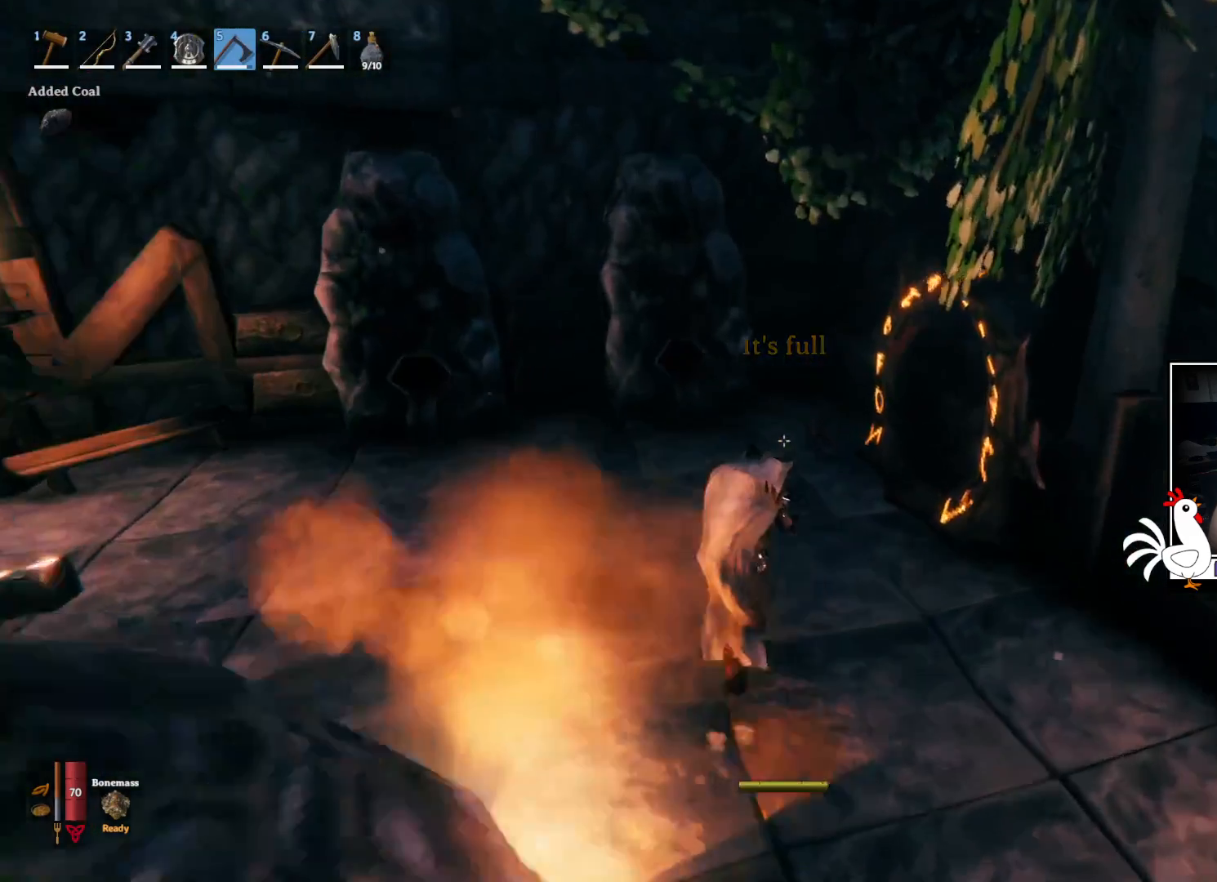
{"keys": ["shift", "w"], "mouse": [], "events": []}
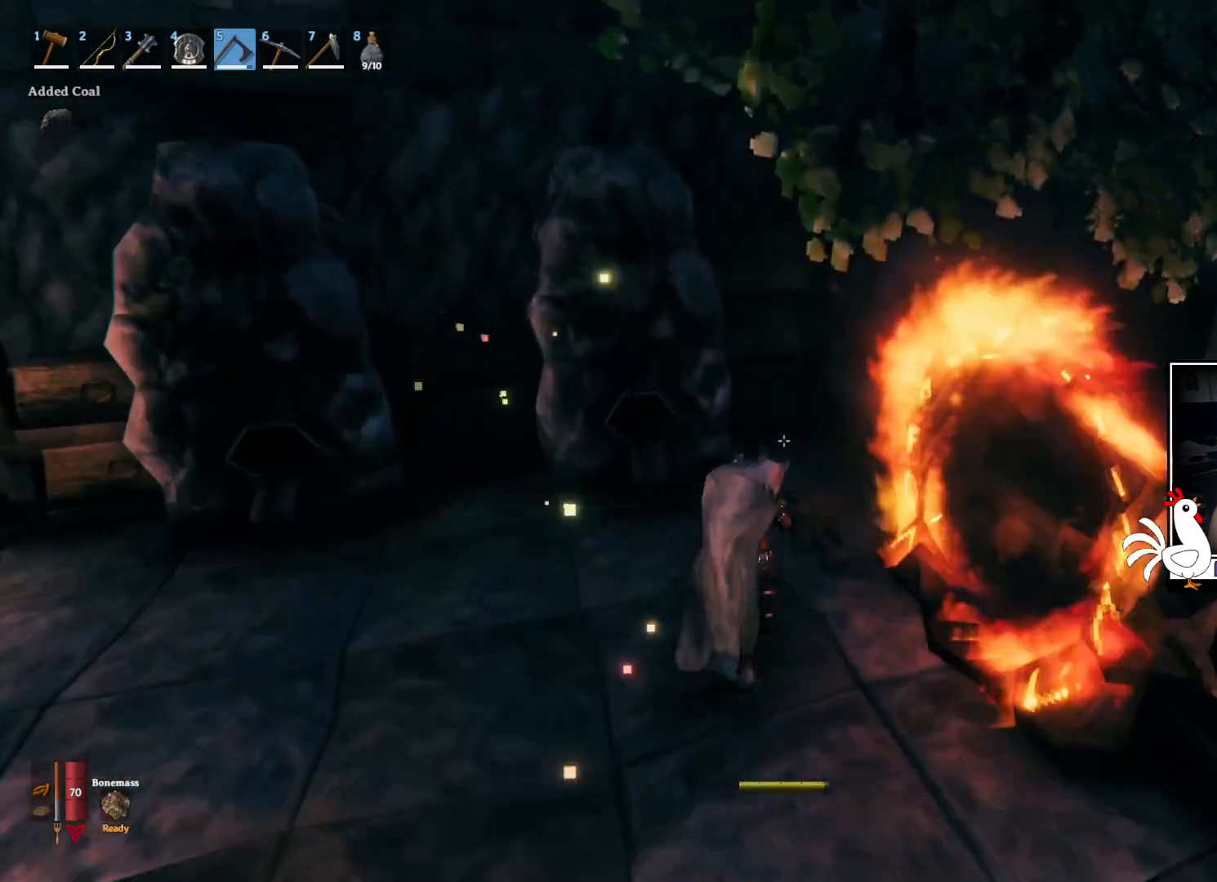
{"keys": [], "mouse": []}
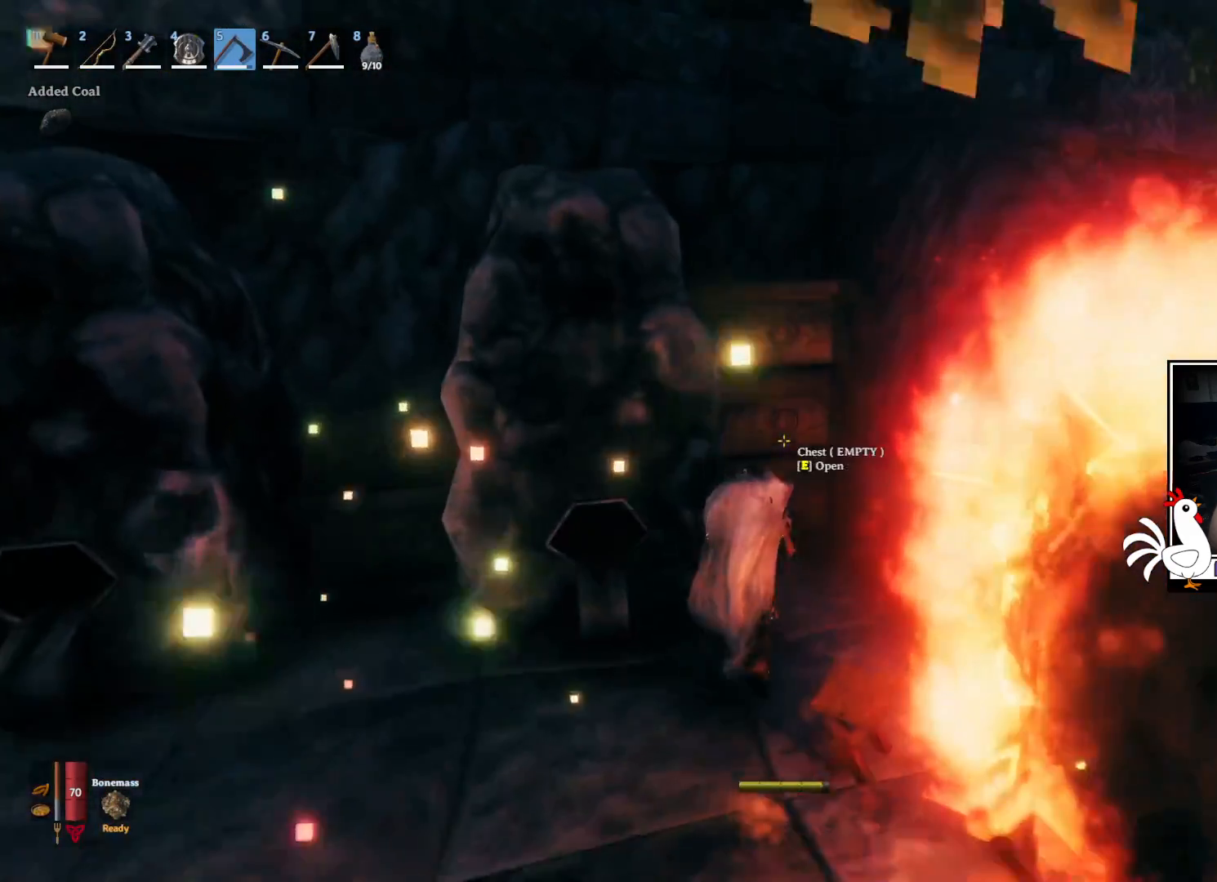
{"keys": [], "mouse": [], "events": [[17, "e", "down"], [117, "e", "up"]]}
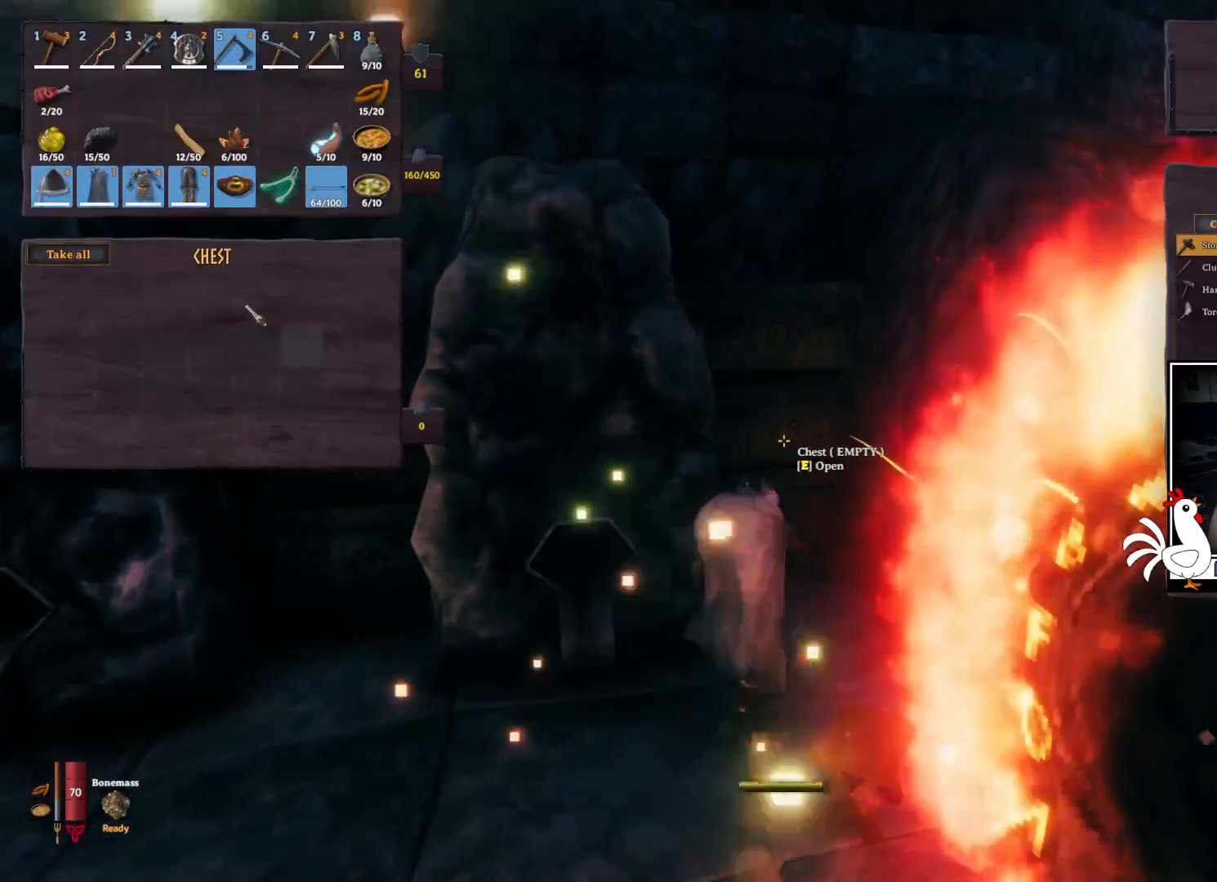
{"keys": [], "mouse": [], "events": [[50, "ctrl", "down"], [467, "ctrl", "up"]]}
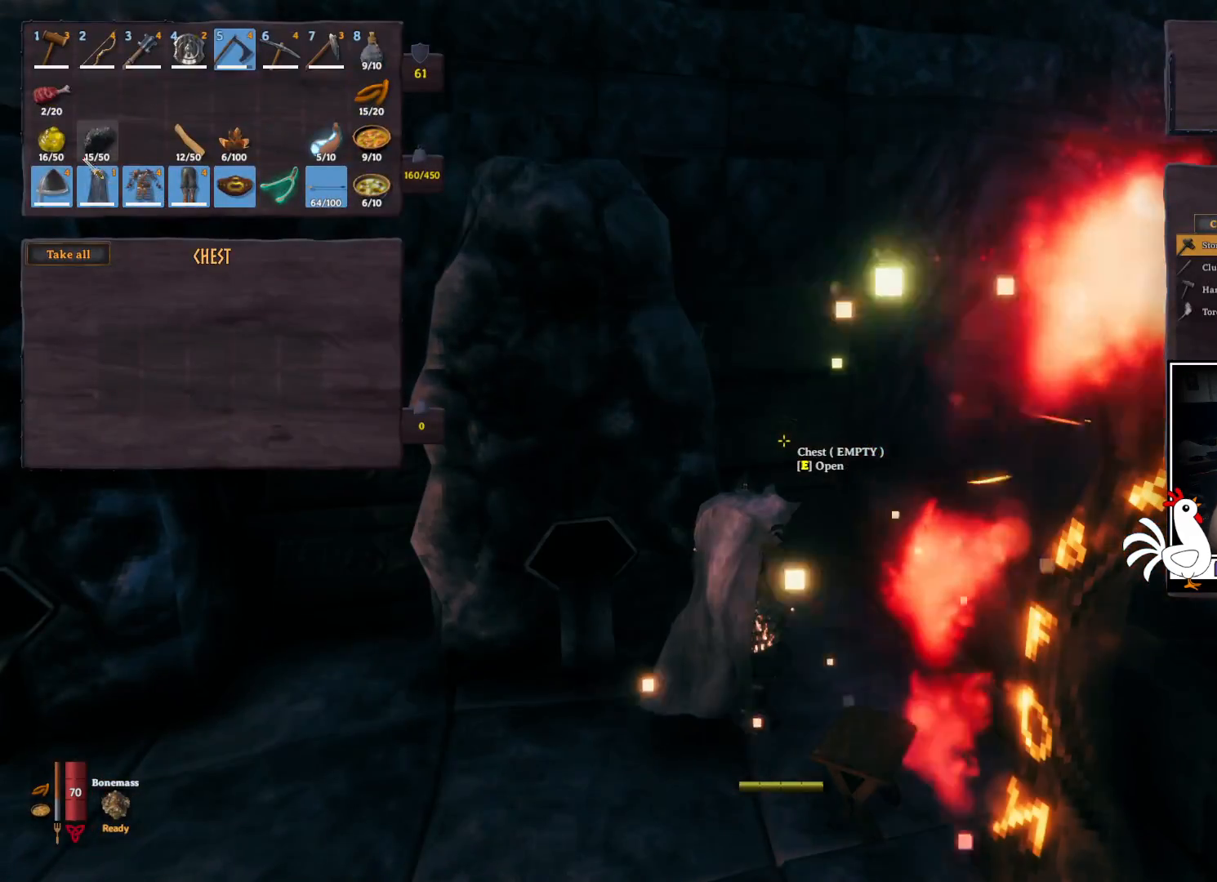
{"keys": ["d"], "mouse": [], "events": [[483, "d", "down"]]}
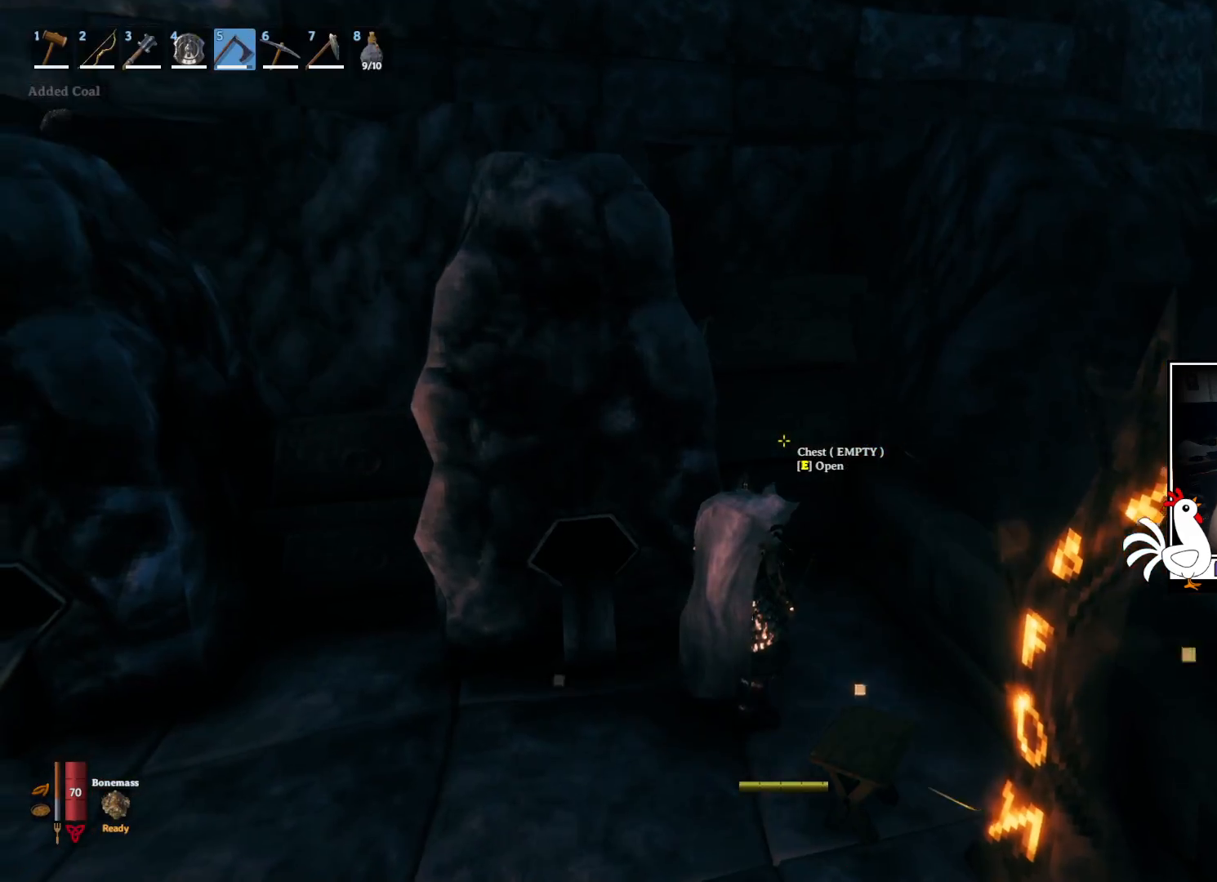
{"keys": [], "mouse": [], "events": [[100, "w", "down"], [400, "w", "up"], [433, "d", "up"]]}
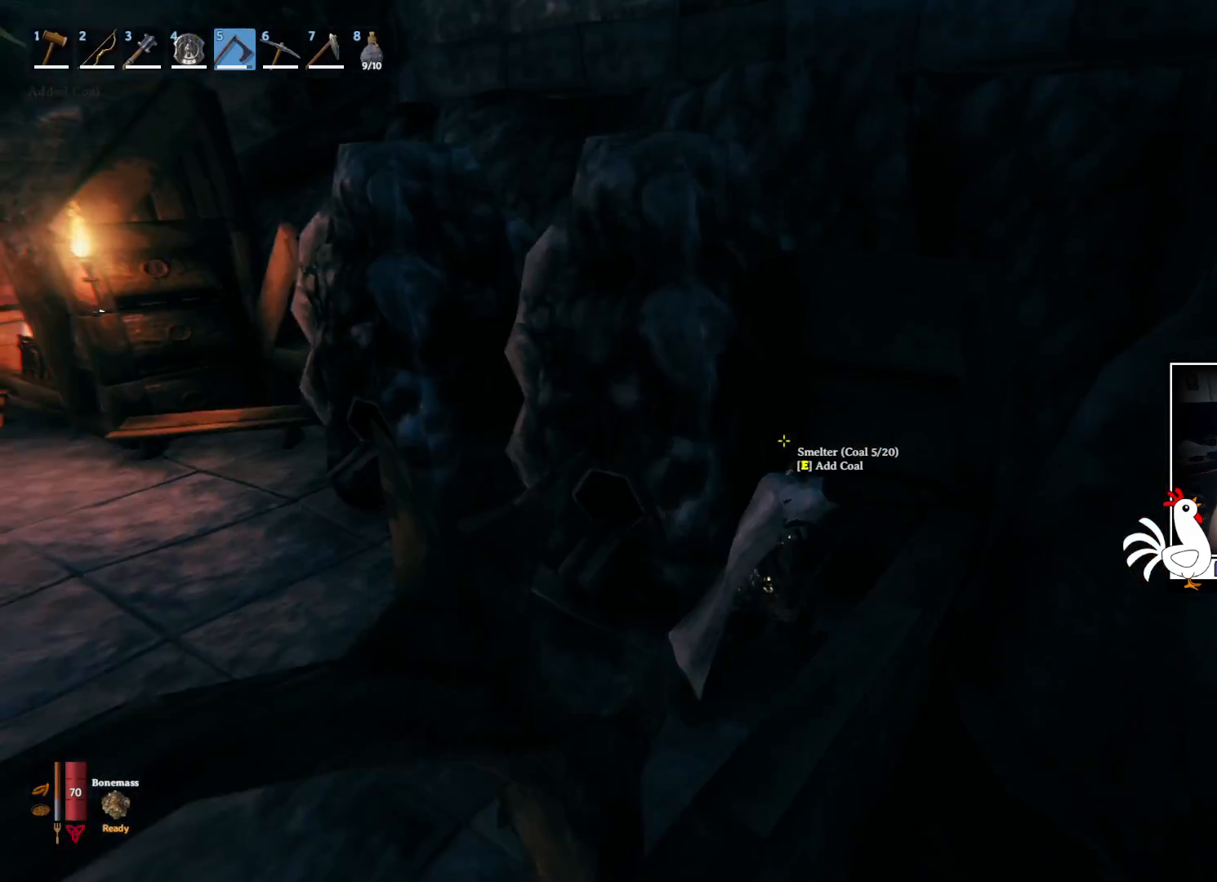
{"keys": ["e"], "mouse": [], "events": [[183, "e", "down"], [283, "e", "up"], [350, "e", "down"], [417, "e", "up"], [483, "e", "down"]]}
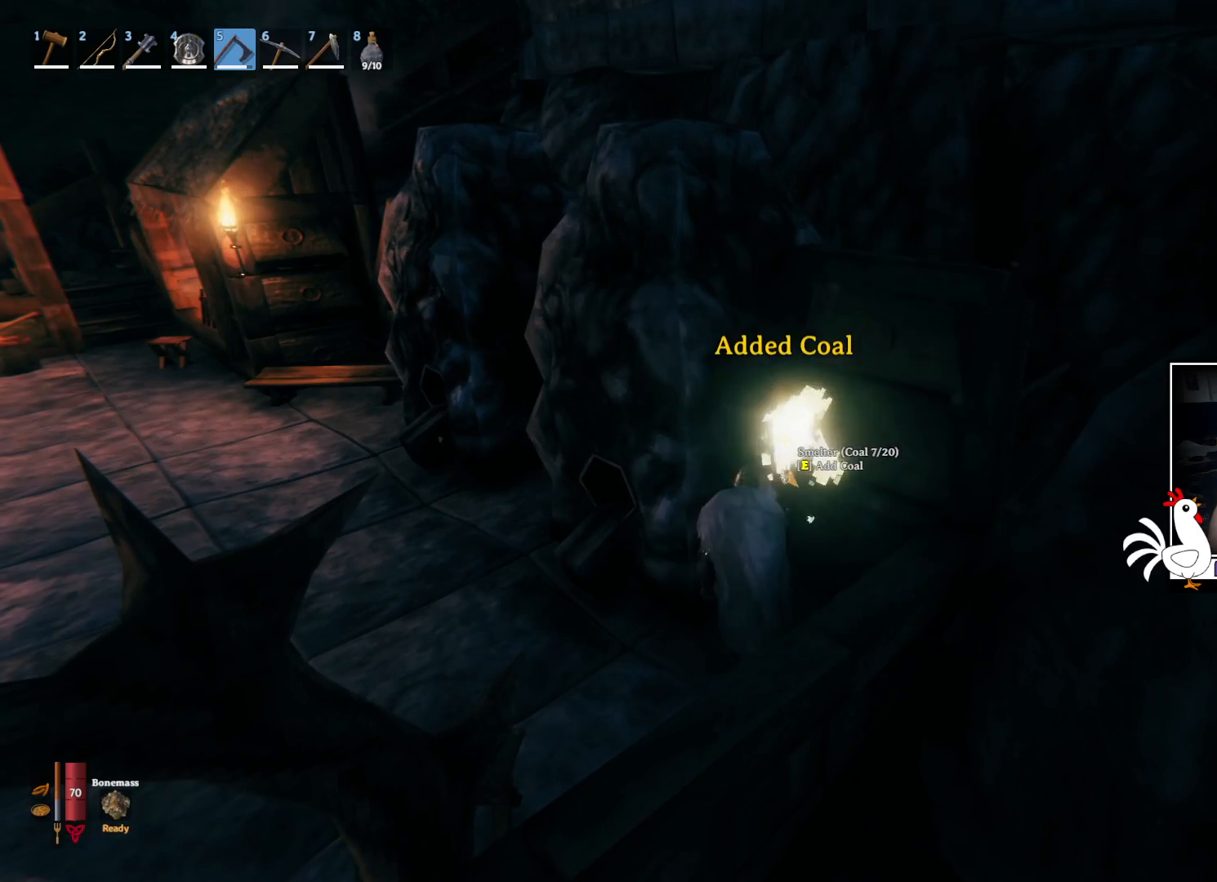
{"keys": ["e"], "mouse": [], "events": [[83, "e", "up"], [150, "e", "down"], [233, "e", "up"], [300, "e", "down"], [383, "e", "up"], [450, "e", "down"]]}
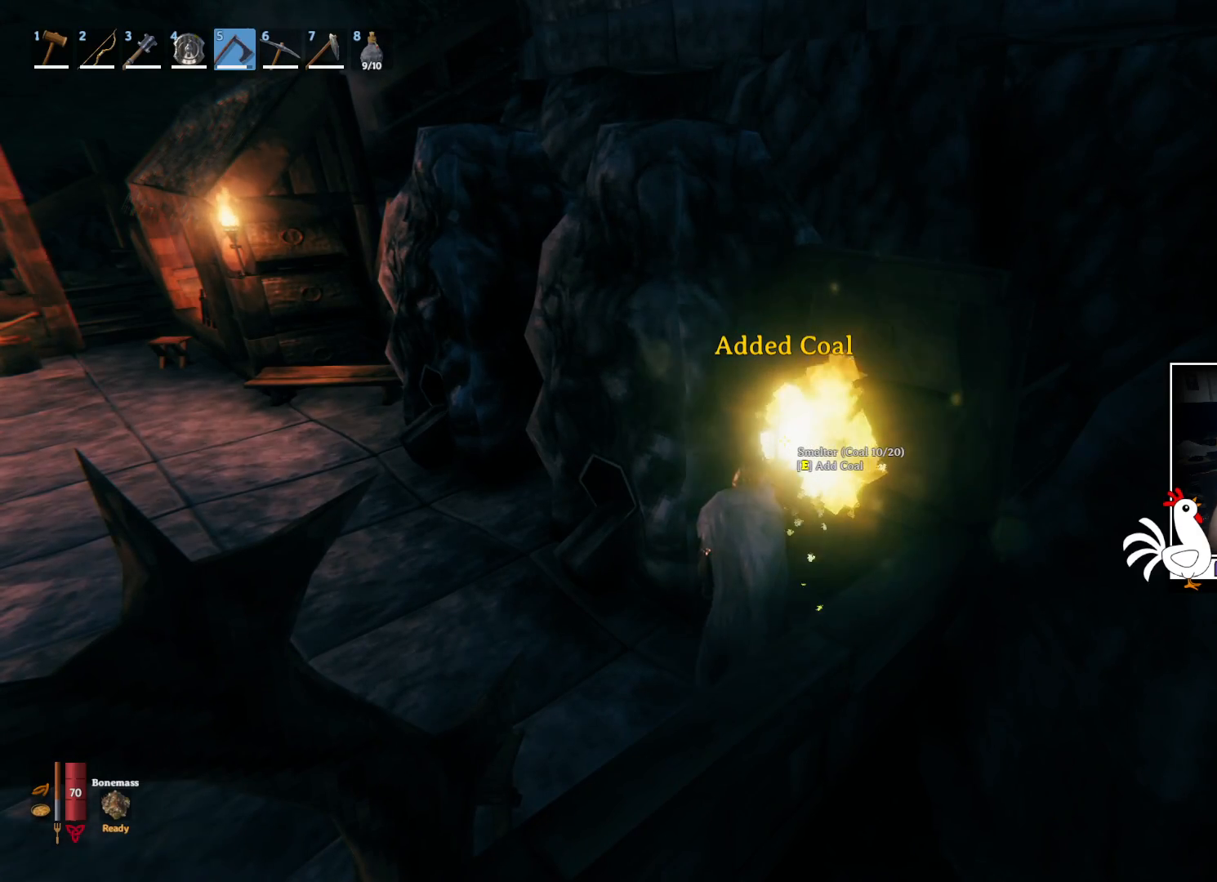
{"keys": [], "mouse": [], "events": [[33, "e", "up"], [100, "e", "down"], [183, "e", "up"], [250, "e", "down"], [333, "e", "up"], [400, "e", "down"], [500, "e", "up"]]}
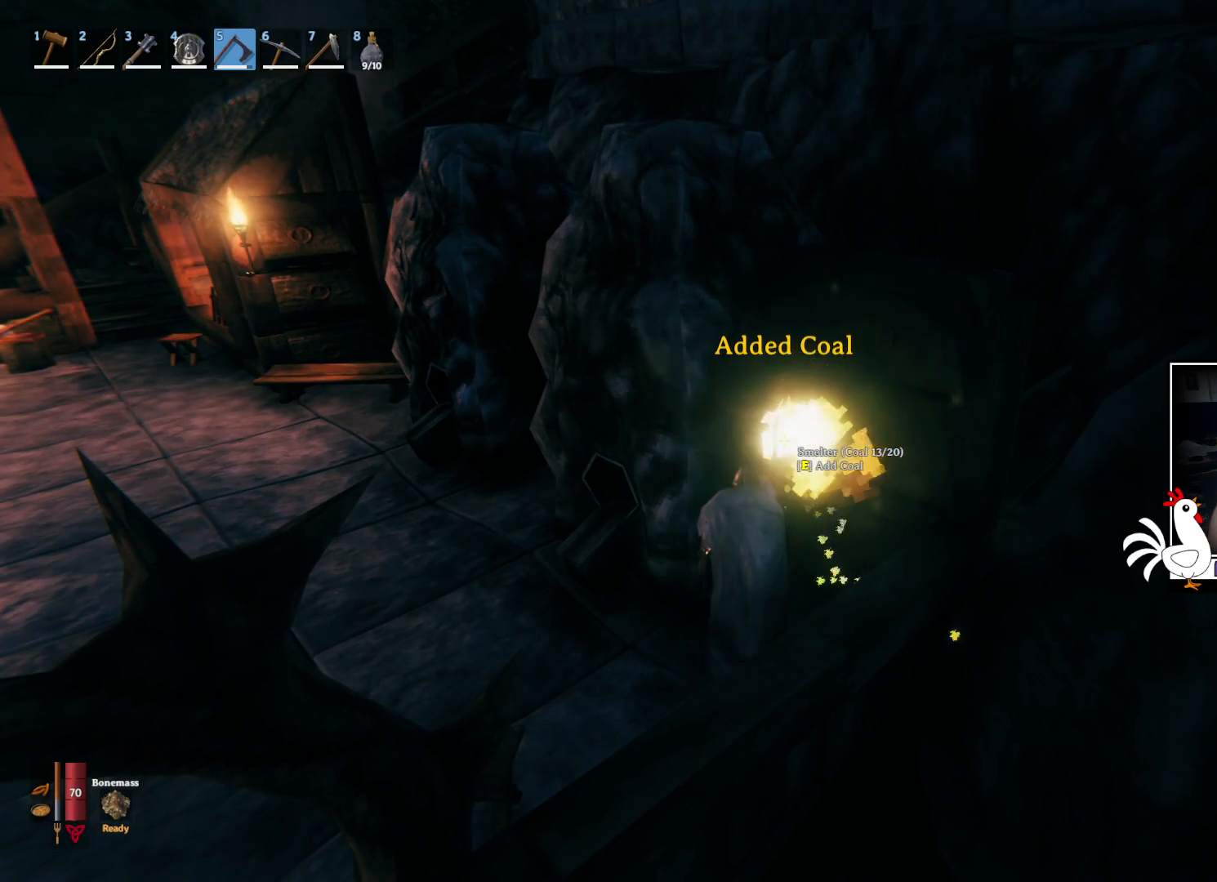
{"keys": [], "mouse": [], "events": [[50, "e", "down"], [150, "e", "up"], [217, "e", "down"], [300, "e", "up"], [400, "e", "down"], [500, "e", "up"]]}
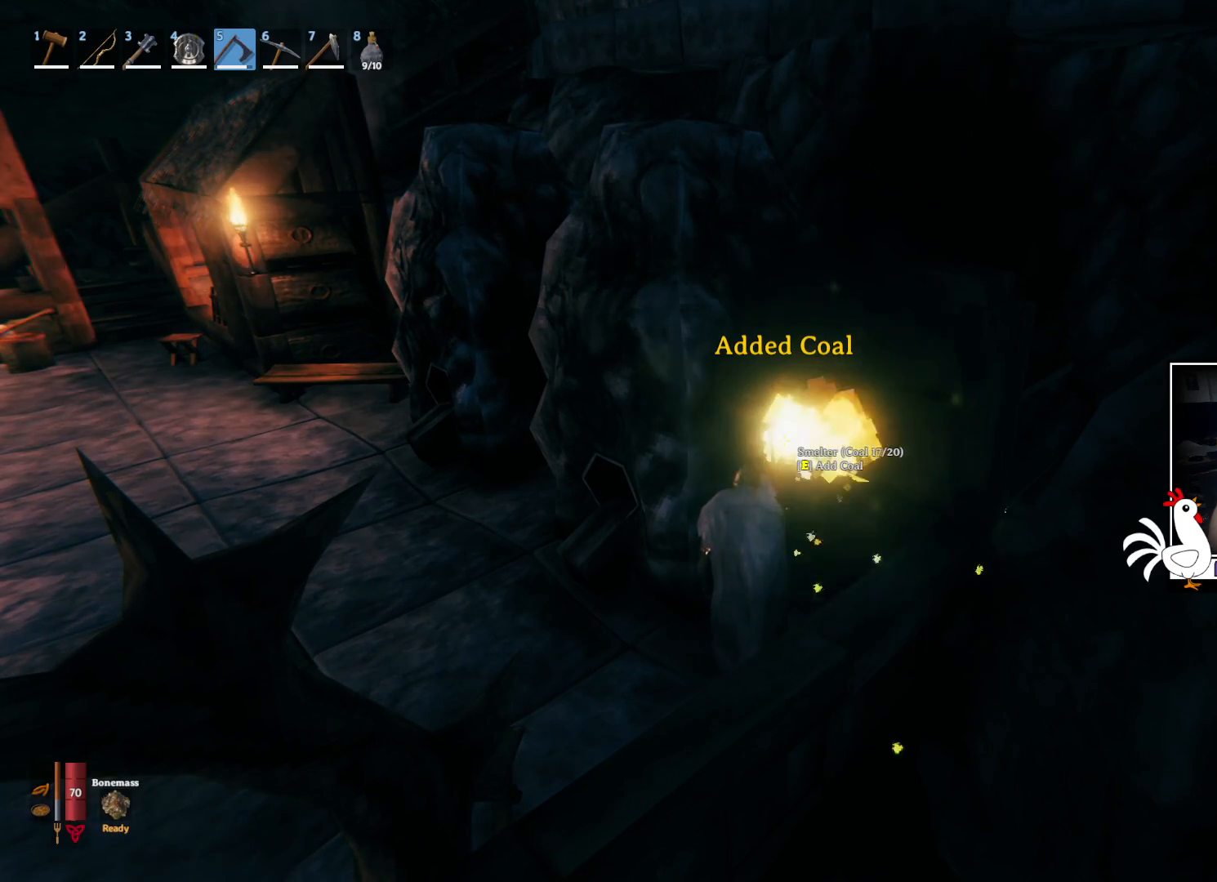
{"keys": [], "mouse": [], "events": [[67, "e", "down"], [150, "e", "up"], [233, "e", "down"], [333, "e", "up"], [400, "e", "down"], [500, "e", "up"]]}
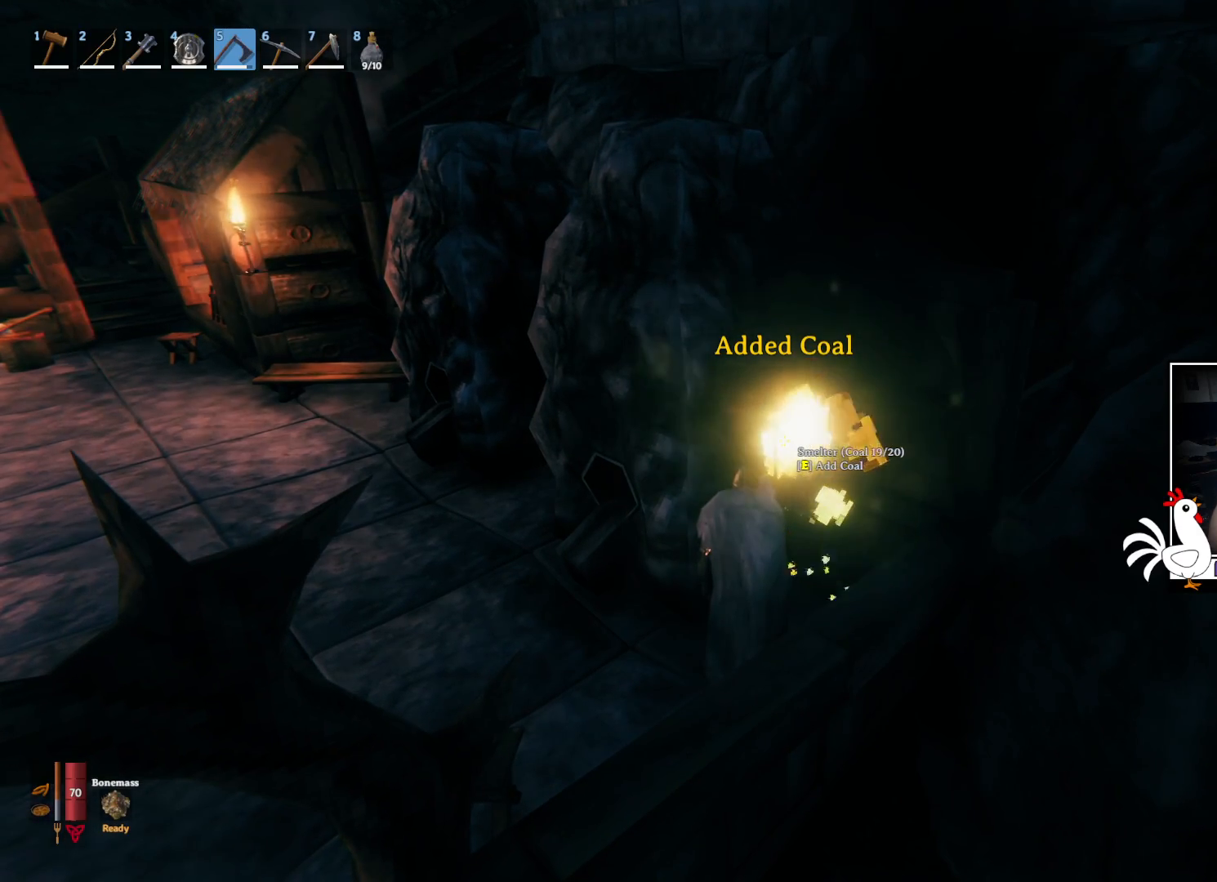
{"keys": [], "mouse": [], "events": [[67, "e", "down"], [183, "e", "up"], [283, "e", "down"], [383, "e", "up"]]}
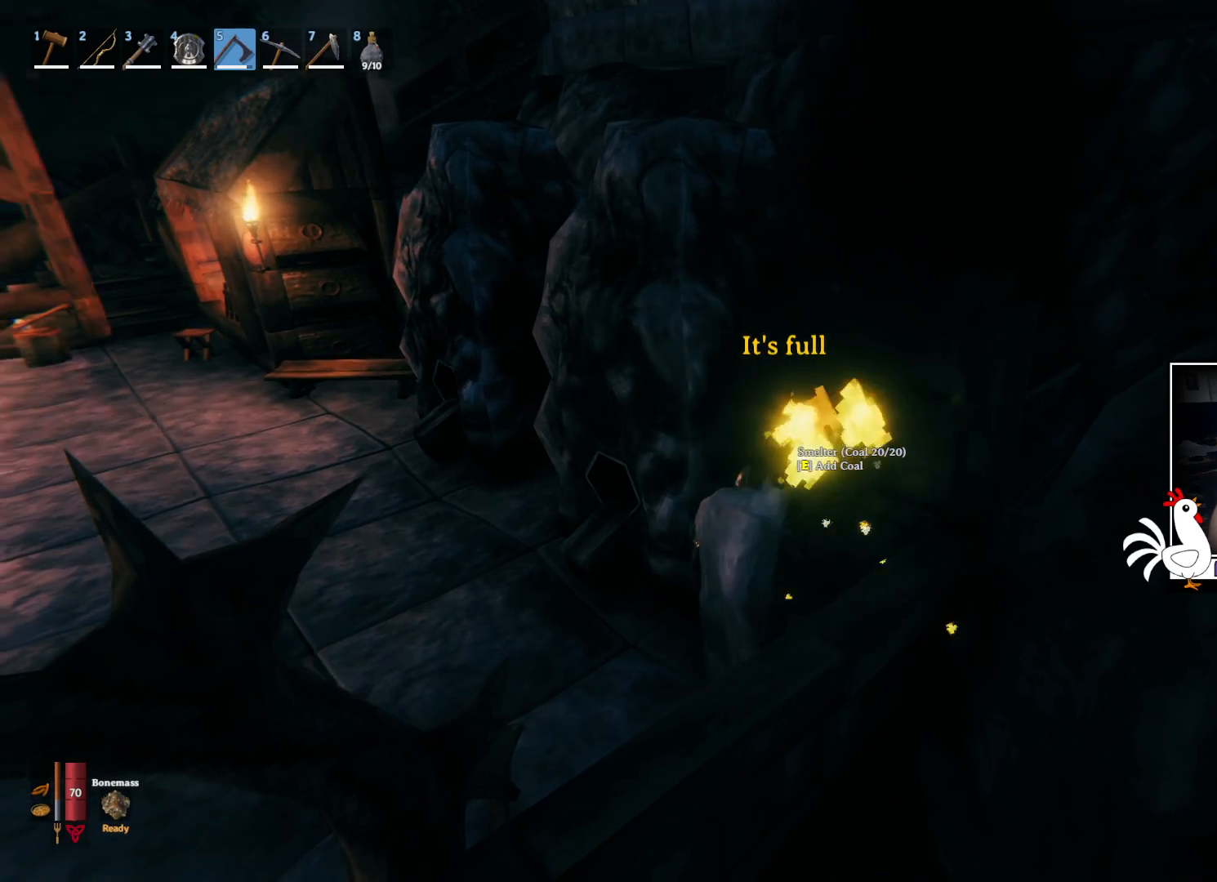
{"keys": [], "mouse": [], "events": []}
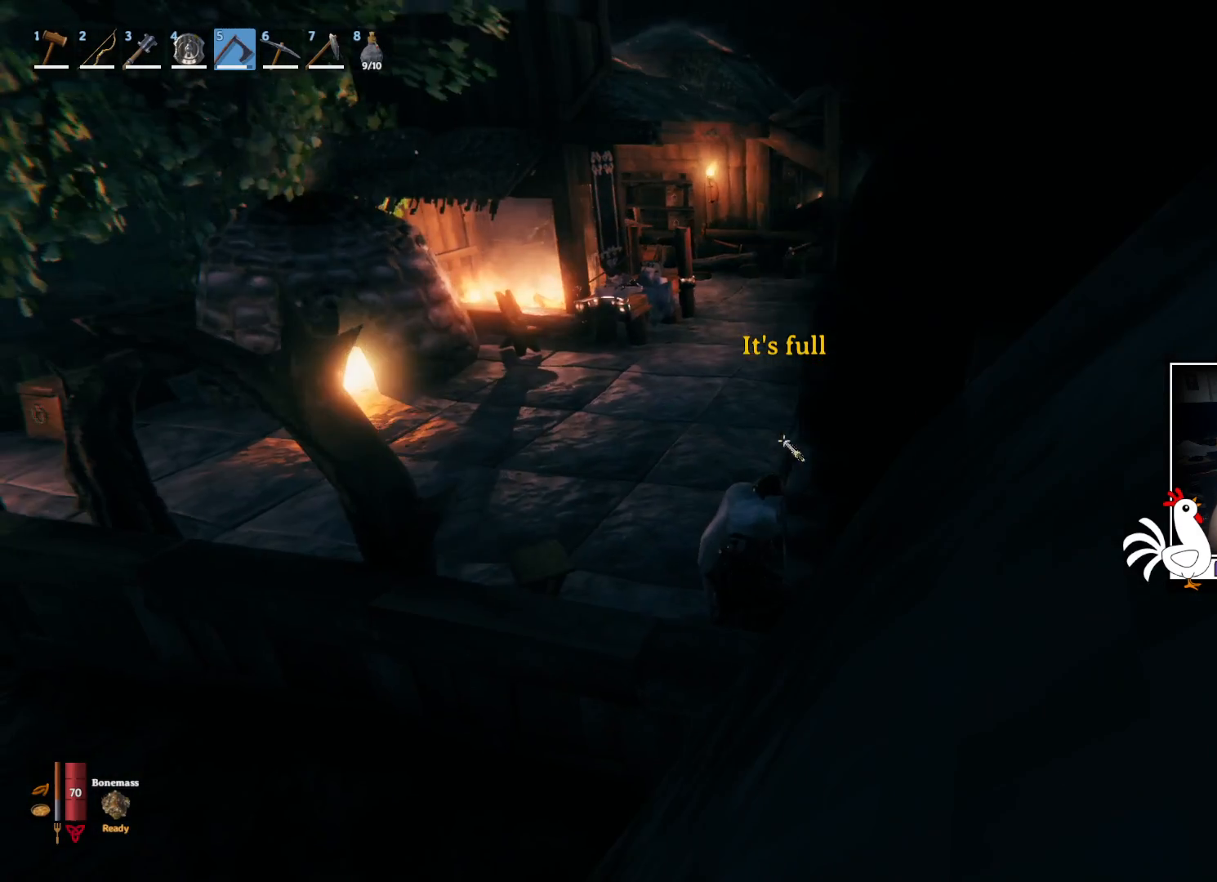
{"keys": [], "mouse": [], "events": []}
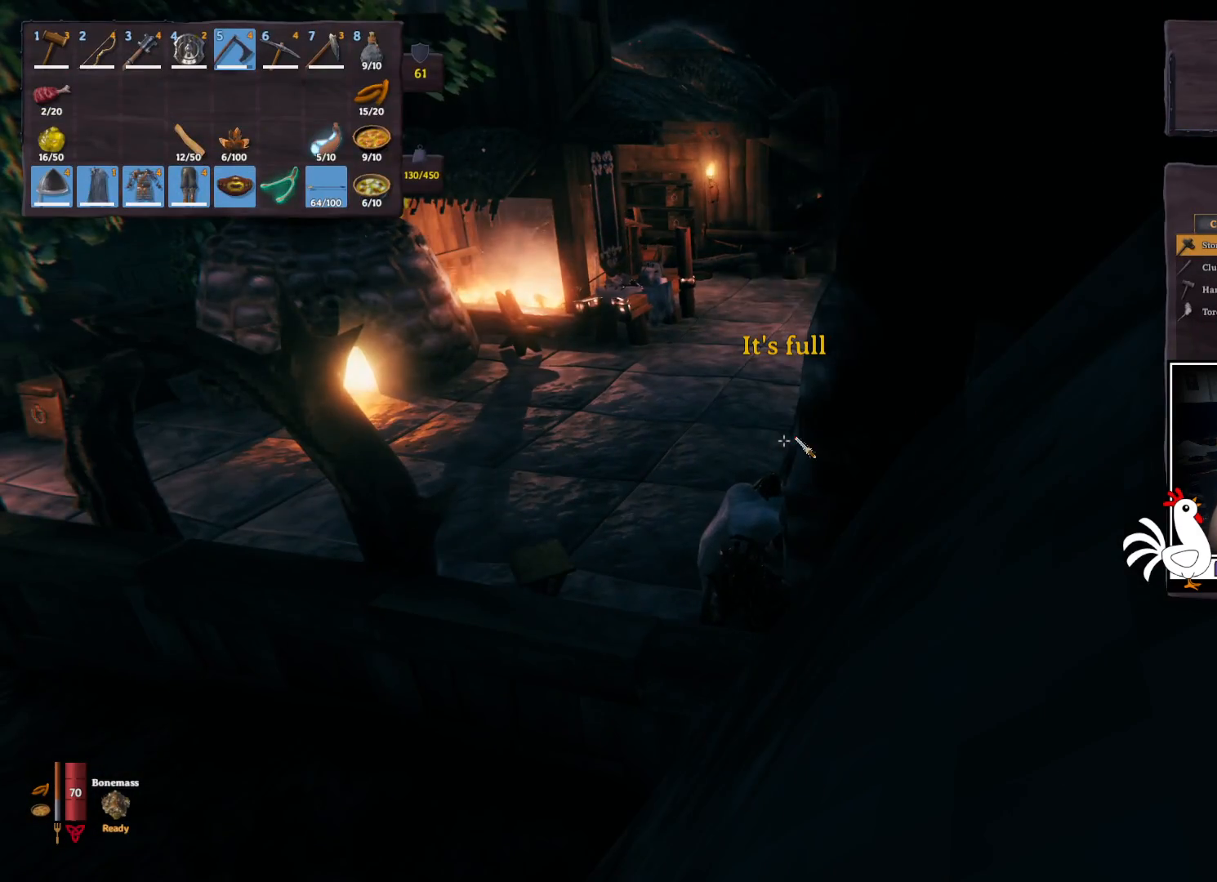
{"keys": ["shift", "w"], "mouse": [], "events": [[217, "w", "down"], [367, "shift", "down"]]}
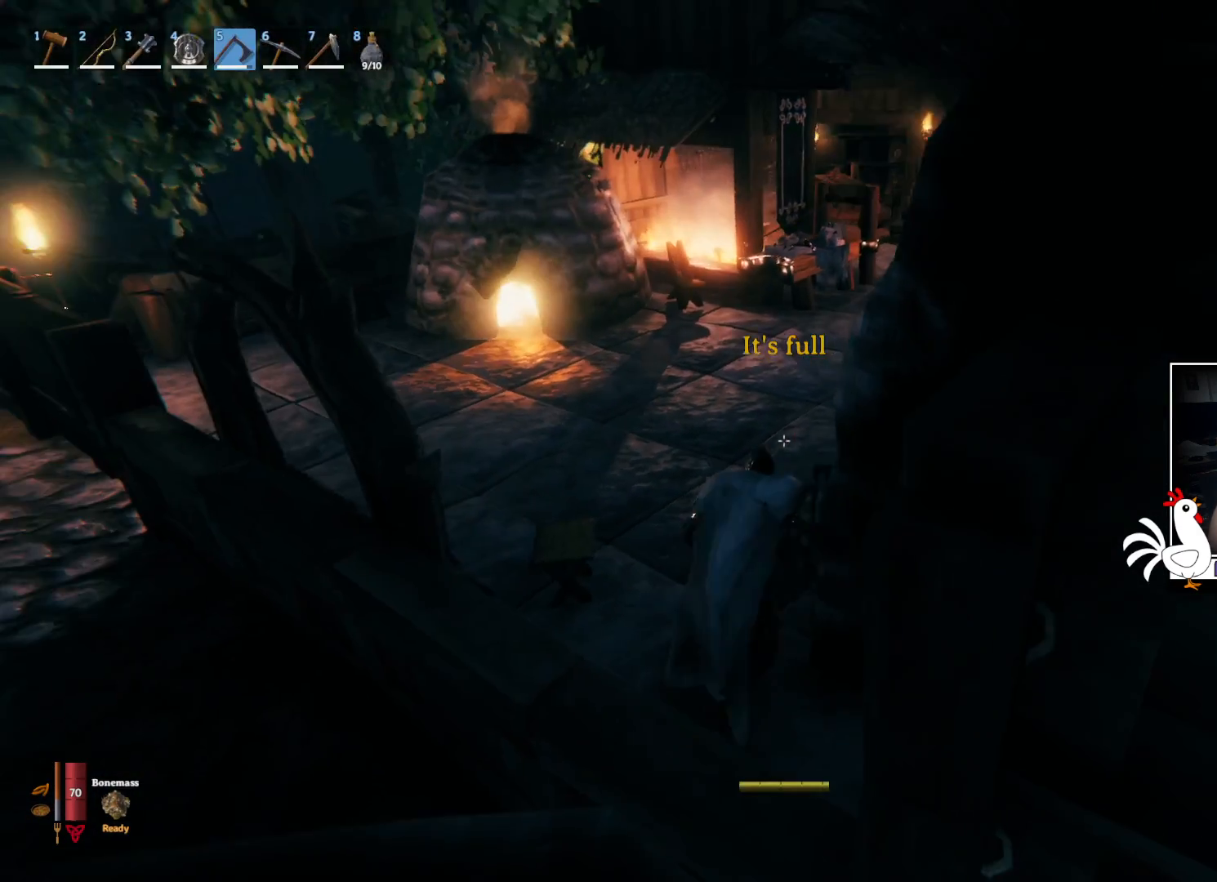
{"keys": ["shift", "w"], "mouse": [], "events": []}
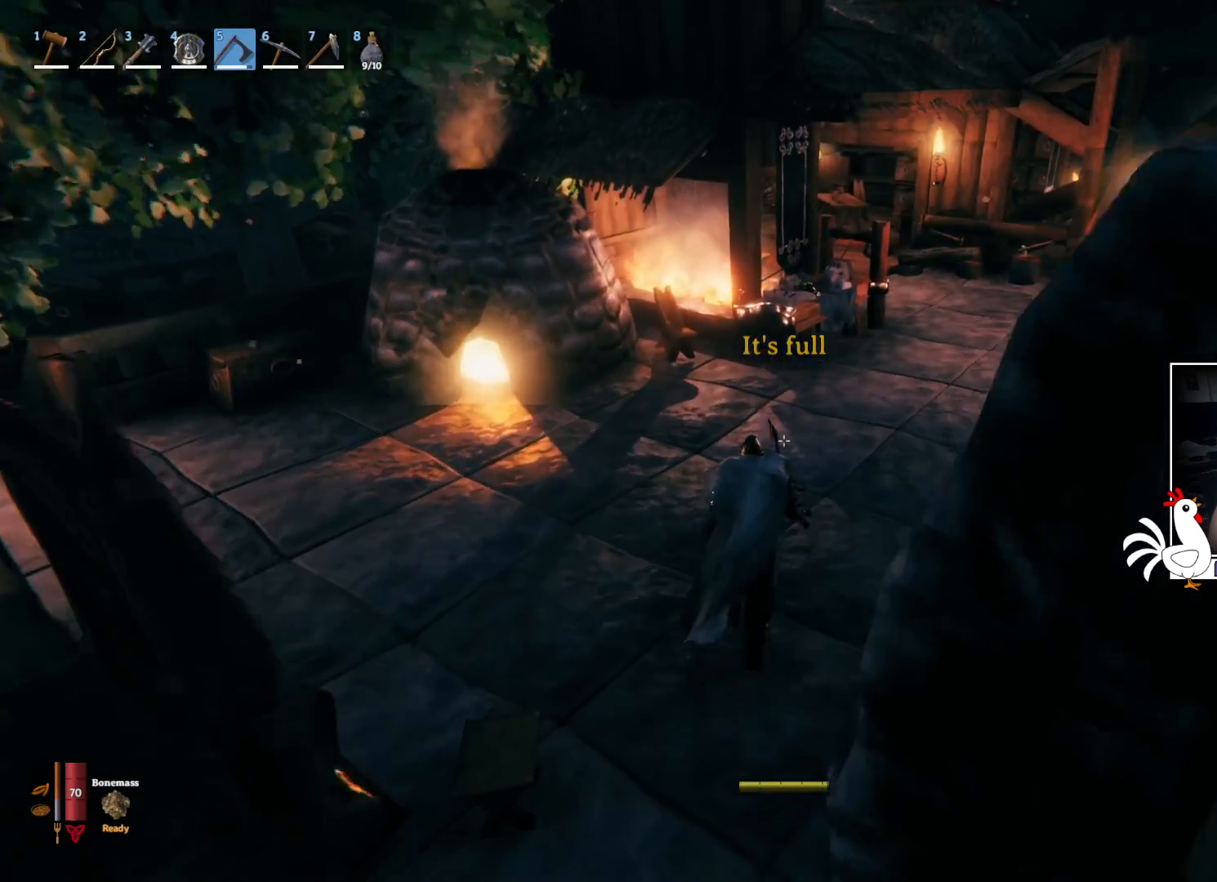
{"keys": ["shift", "w"], "mouse": [], "events": []}
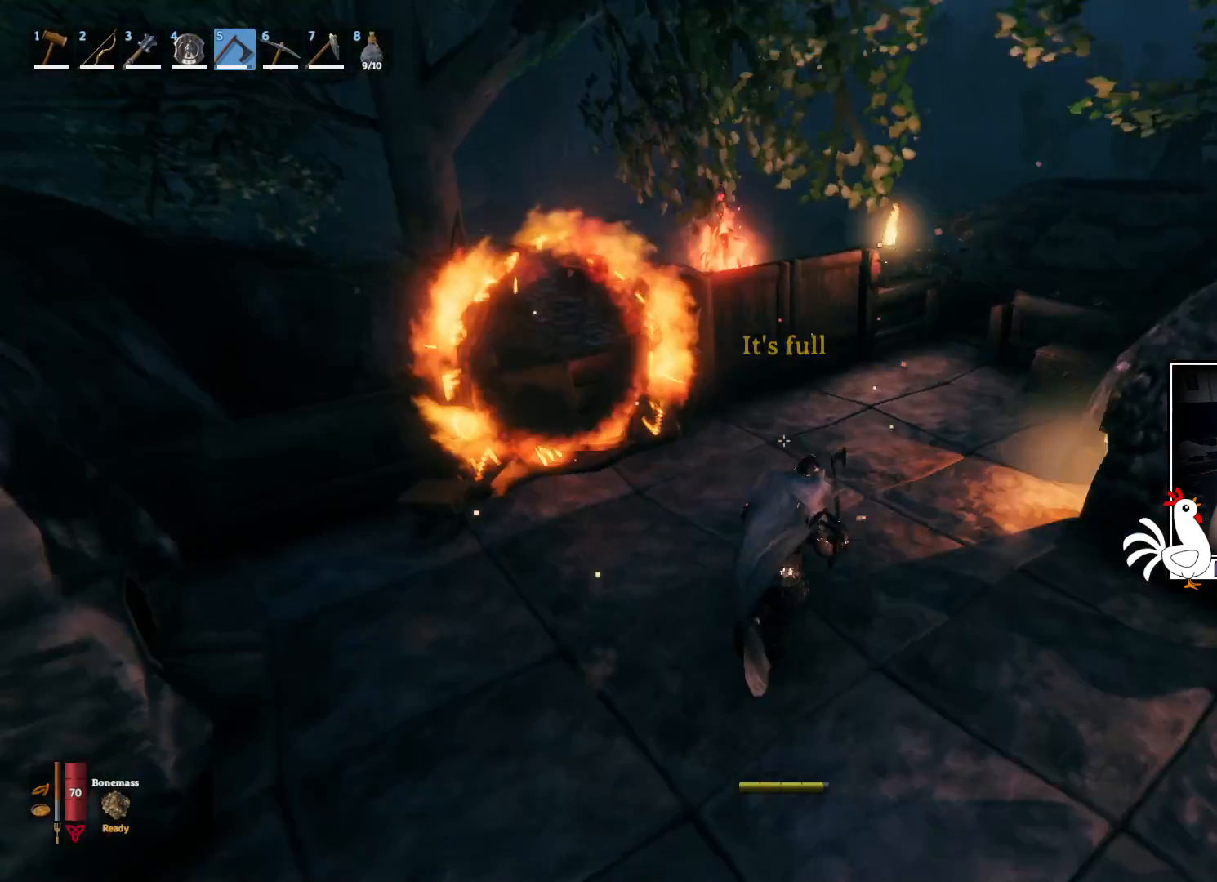
{"keys": ["shift", "w"], "mouse": [], "events": []}
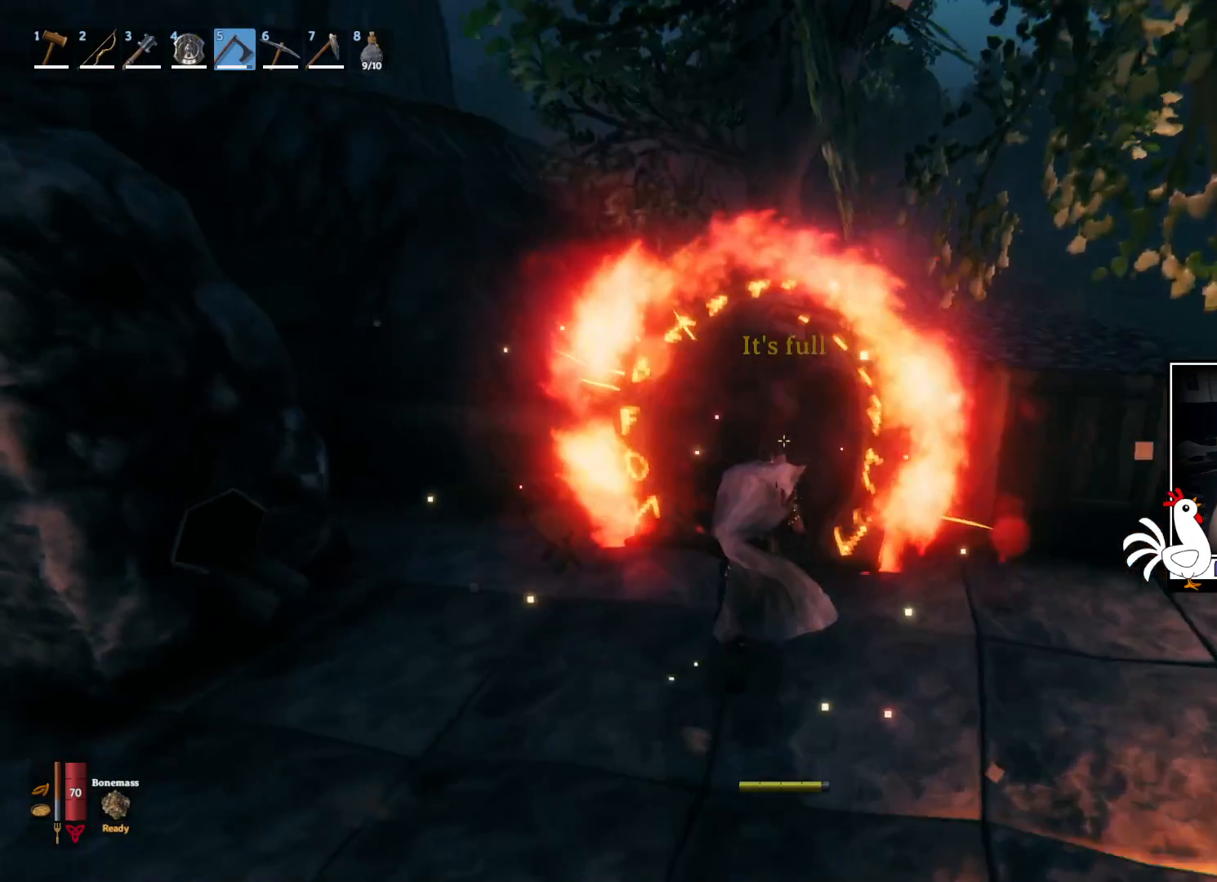
{"keys": [], "mouse": [], "events": [[350, "shift", "up"], [367, "w", "up"]]}